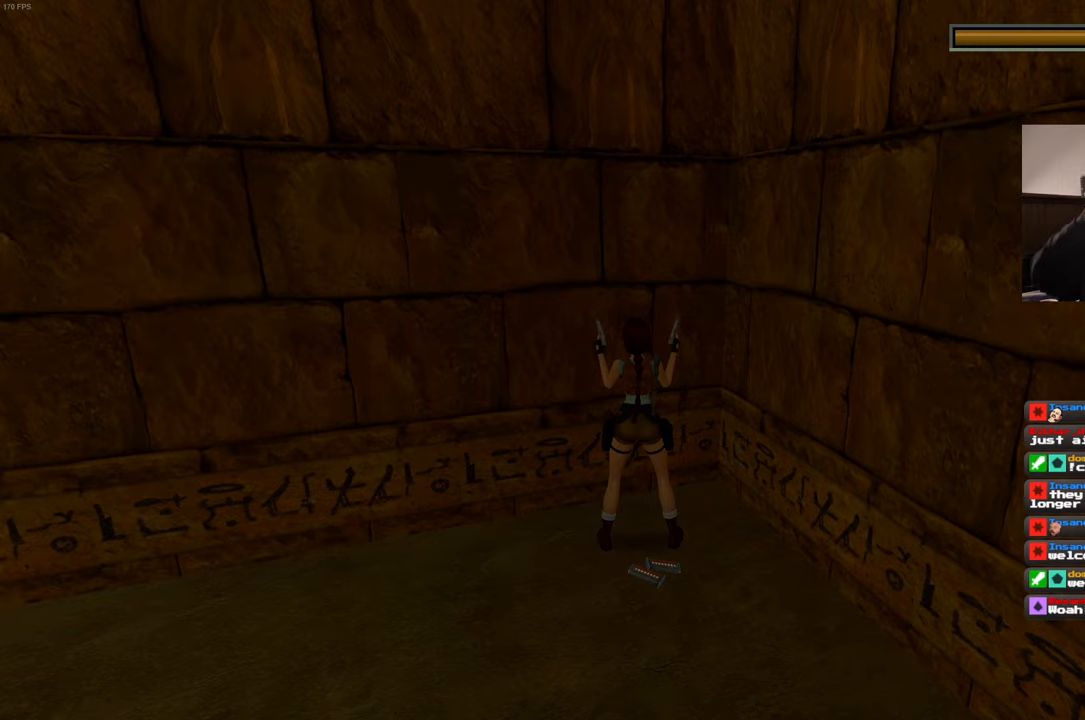
Gameplay with a controller (PlayStation layout); each line is a JSON object with the inputs held at the frame after it. "events" lists button and stick changes between this image and that frame as [ms after this image, input, new state], when the widget could be followed in between. Not read: HOME L3 R3 START.
{"buttons": ["DPAD_DOWN"], "left_stick": "center", "right_stick": "center", "events": [[434, "DPAD_DOWN", "down"]]}
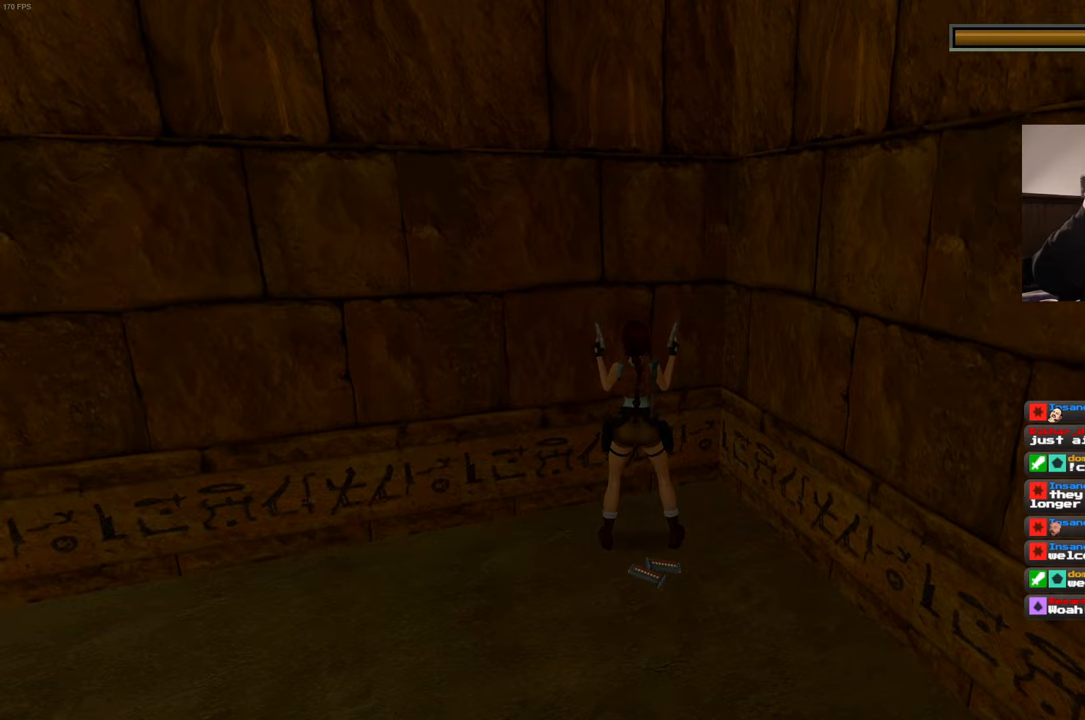
{"buttons": ["DPAD_LEFT"], "left_stick": "center", "right_stick": "center", "events": [[100, "DPAD_DOWN", "up"], [150, "DPAD_DOWN", "down"], [200, "DPAD_DOWN", "up"], [267, "DPAD_LEFT", "down"]]}
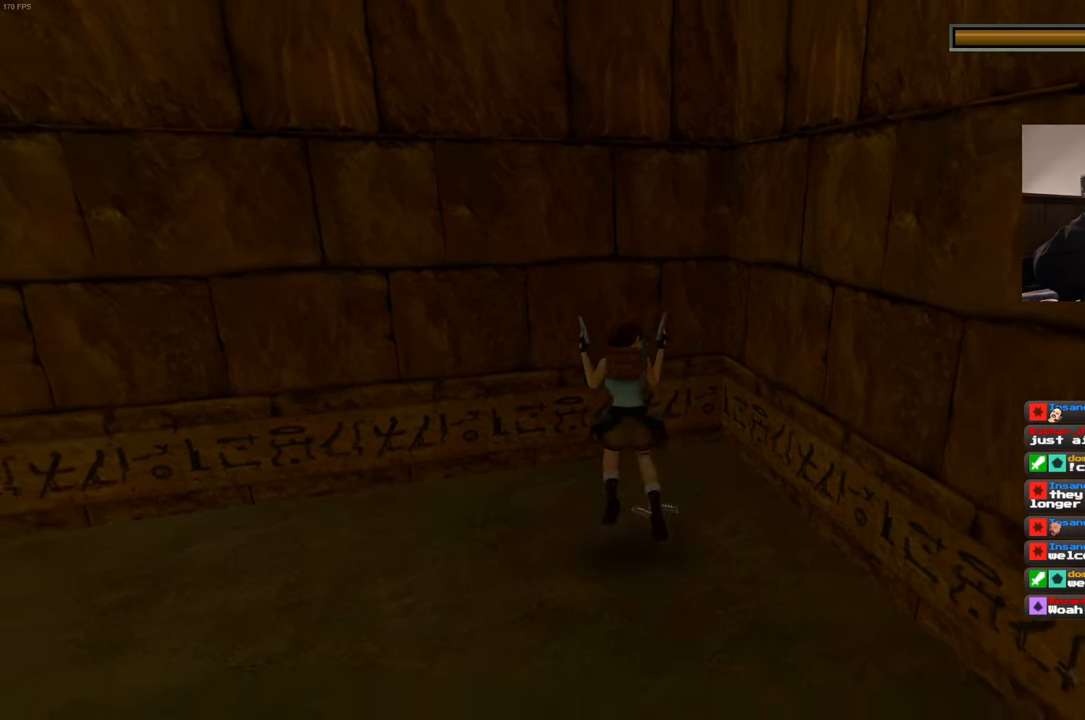
{"buttons": ["DPAD_LEFT"], "left_stick": "center", "right_stick": "center", "events": []}
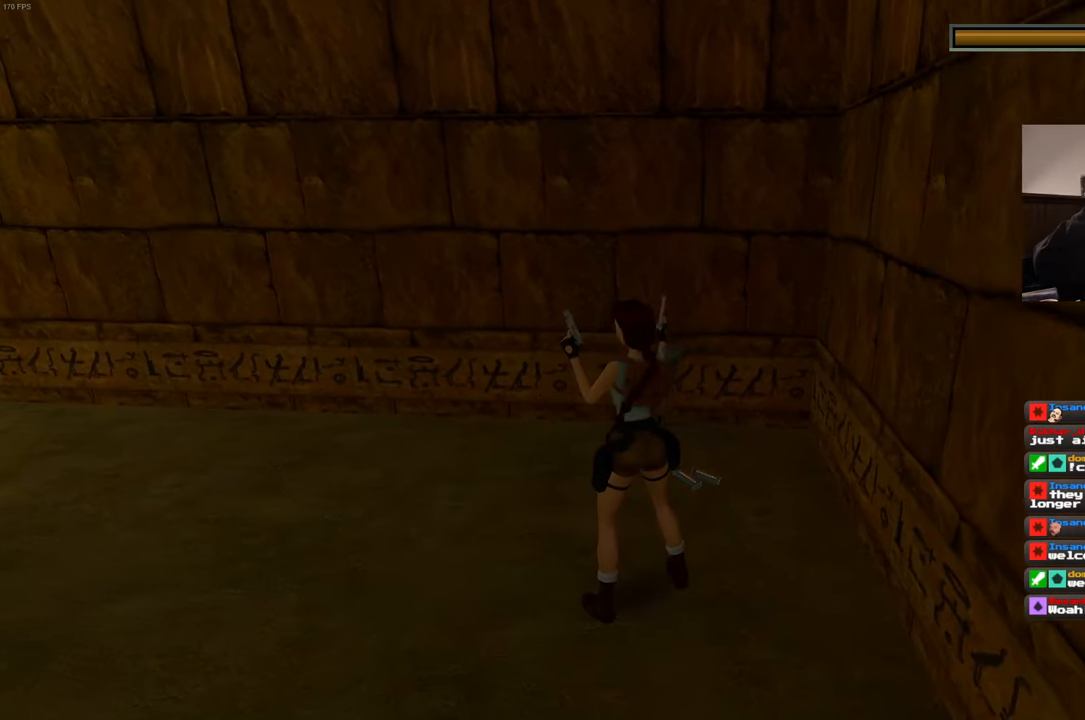
{"buttons": [], "left_stick": "center", "right_stick": "center", "events": [[367, "DPAD_LEFT", "up"]]}
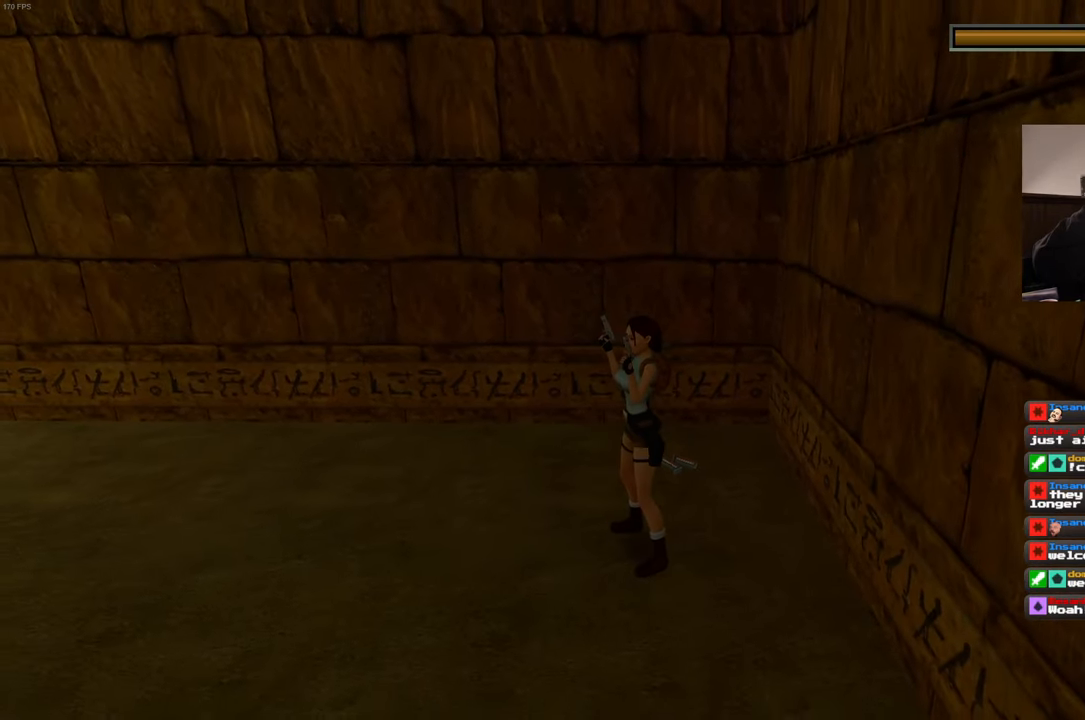
{"buttons": ["DPAD_LEFT"], "left_stick": "center", "right_stick": "center", "events": [[484, "DPAD_LEFT", "down"]]}
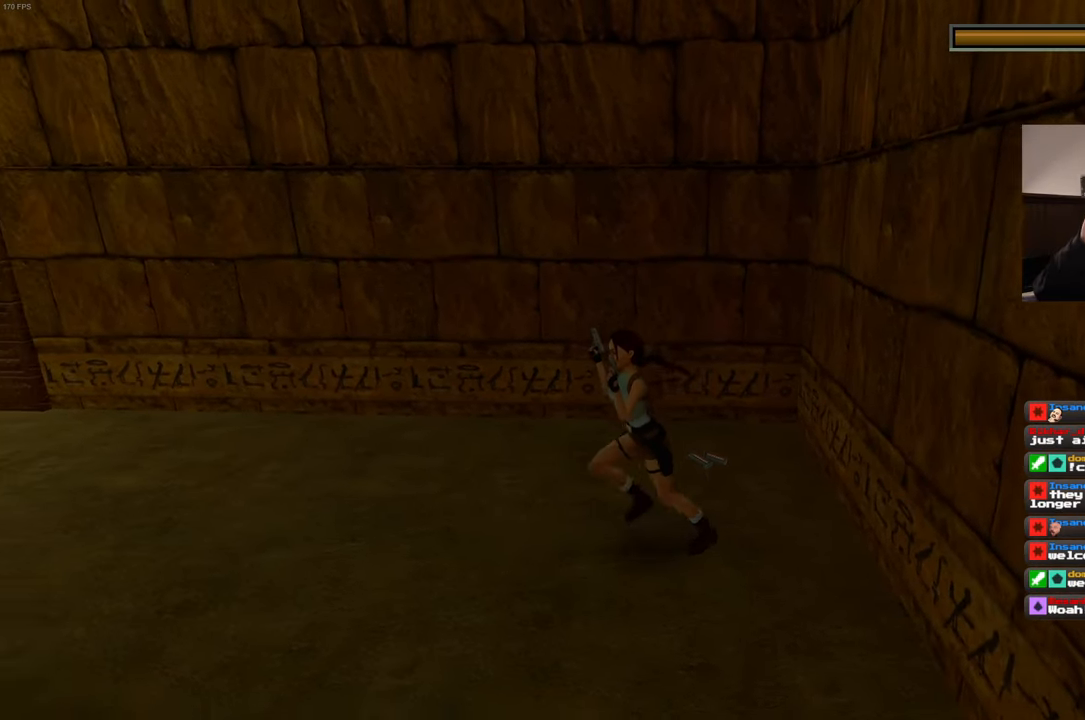
{"buttons": ["DPAD_LEFT"], "left_stick": "center", "right_stick": "center", "events": []}